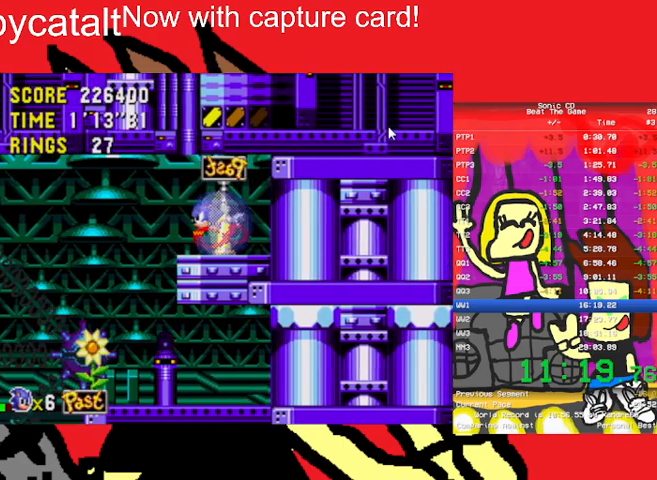
Gameplay with a controller (Nintendo layout); each line is a JSON object with the inputs held at the frame after it. "events" lists button and stick changes between this image and that frame as [ms after this image, input, new state], when the widget could be followed in between. Not read: L3 R3 START.
{"buttons": ["DPAD_RIGHT"], "events": [[133, "DPAD_UP", "up"]]}
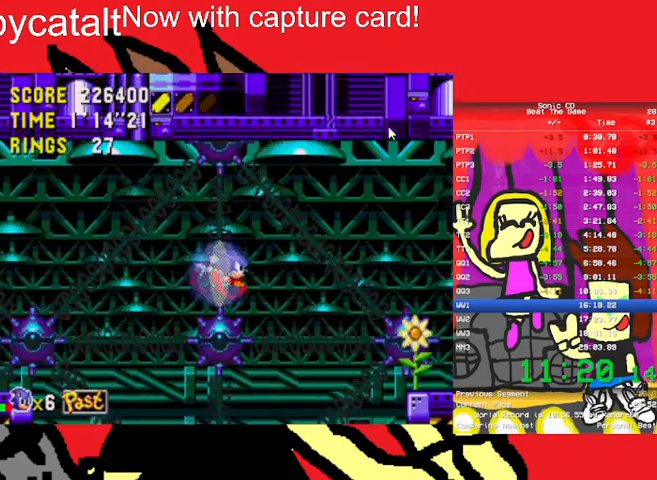
{"buttons": ["DPAD_RIGHT"], "events": []}
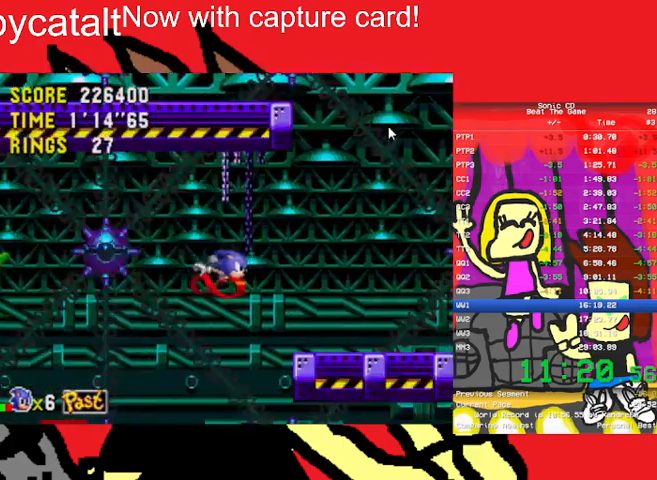
{"buttons": ["DPAD_RIGHT"], "events": []}
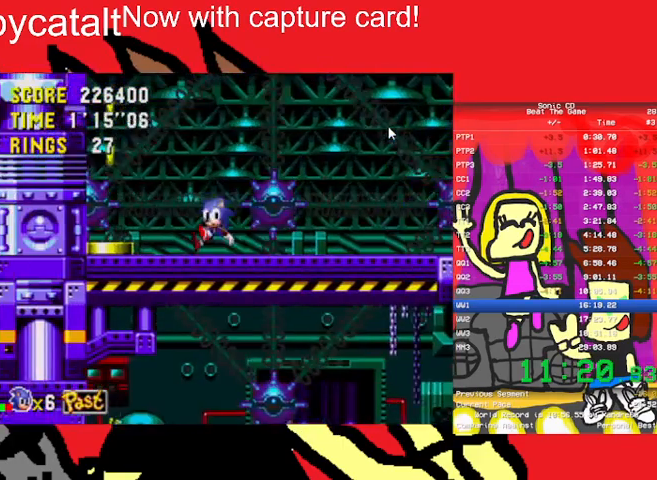
{"buttons": ["DPAD_RIGHT"], "events": []}
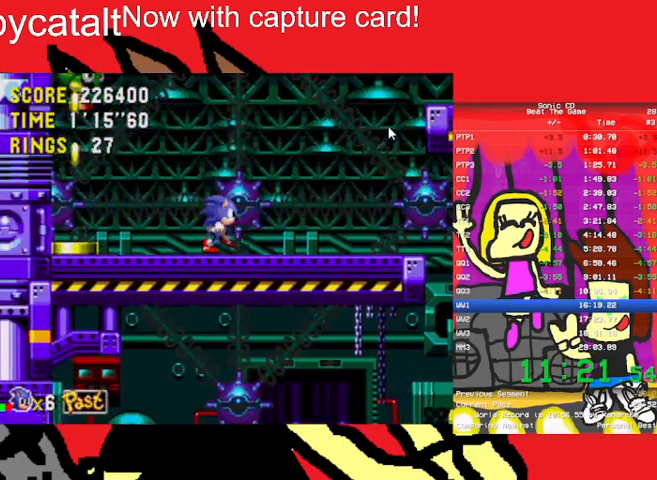
{"buttons": ["DPAD_RIGHT"], "events": []}
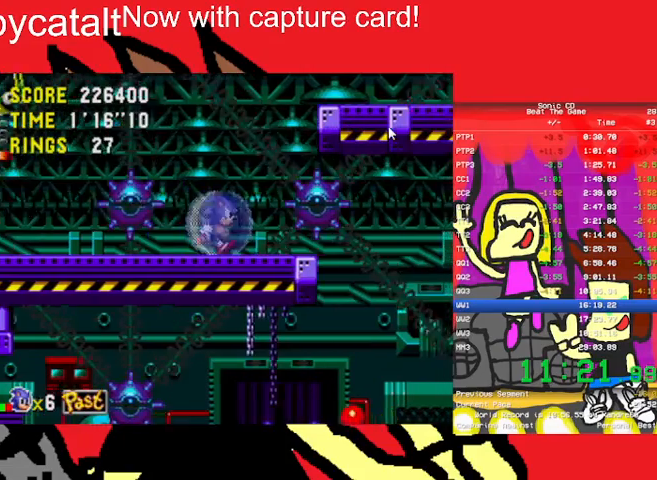
{"buttons": ["DPAD_DOWN"], "events": [[267, "DPAD_DOWN", "down"], [400, "DPAD_RIGHT", "up"]]}
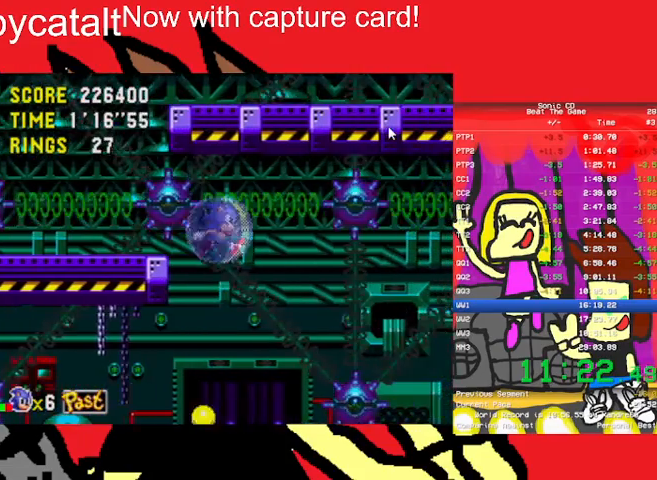
{"buttons": ["DPAD_DOWN"], "events": []}
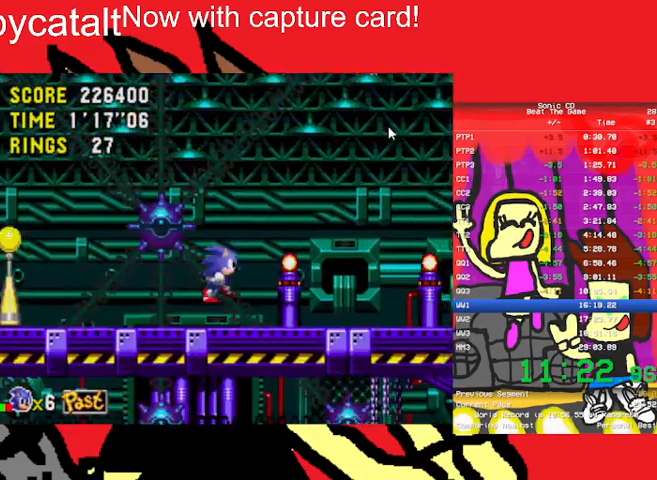
{"buttons": [], "events": [[233, "DPAD_DOWN", "up"]]}
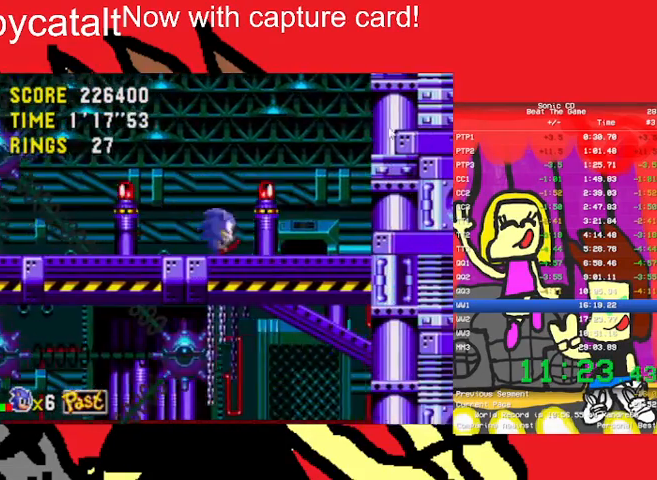
{"buttons": ["DPAD_LEFT"], "events": [[233, "DPAD_LEFT", "down"]]}
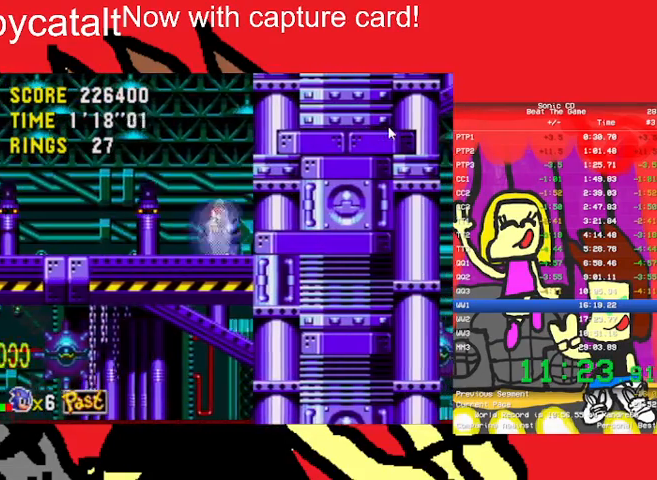
{"buttons": ["DPAD_LEFT"], "events": []}
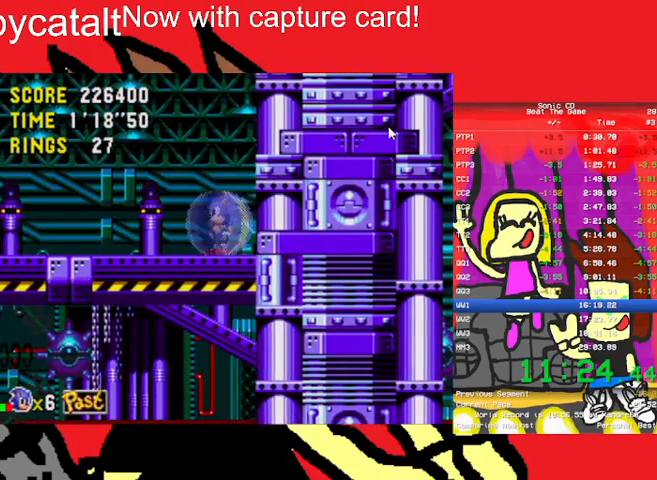
{"buttons": ["DPAD_RIGHT"], "events": [[433, "DPAD_LEFT", "up"], [433, "DPAD_RIGHT", "down"]]}
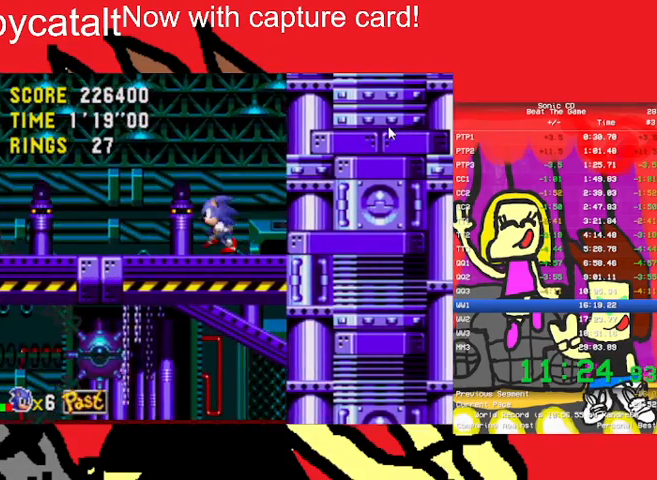
{"buttons": ["A", "DPAD_UP"], "events": [[100, "DPAD_RIGHT", "up"], [300, "DPAD_UP", "down"], [433, "A", "down"]]}